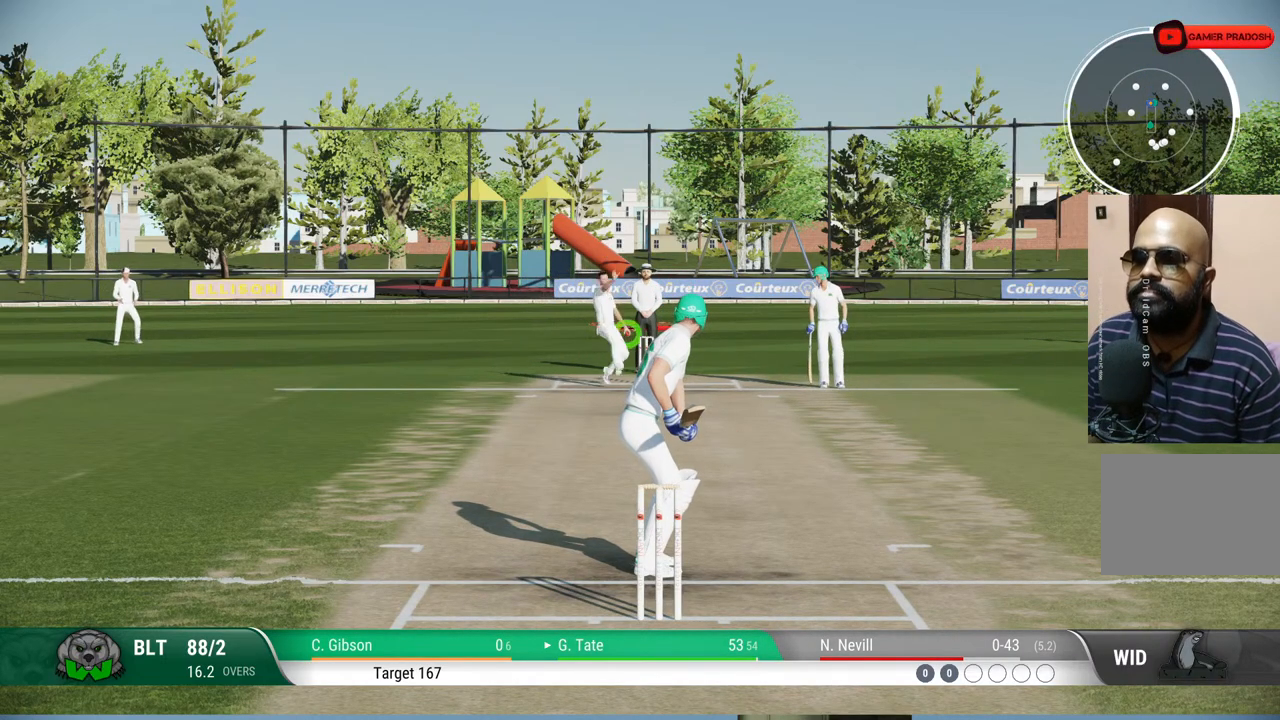
Gameplay with a controller (PlayStation layout); each line is a JSON object with the inputs held at the frame after it. "events" lists button and stick changes between this image and that frame as [ms after this image, input, new state], when the widget could be followed in between. Not read: L1 L2 L3 R1 R2 R3.
{"buttons": [], "left_stick": "down", "right_stick": "down-left", "events": [[433, "left_stick", "down"], [467, "right_stick", "down-left"]]}
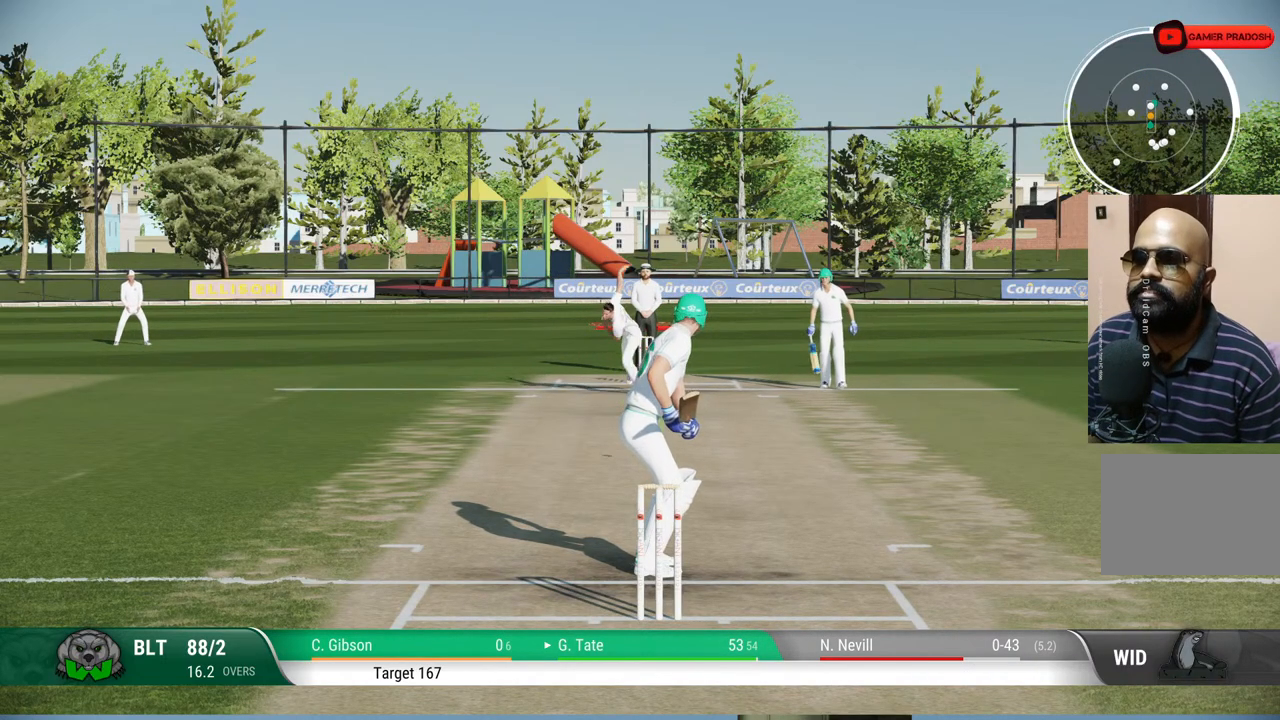
{"buttons": [], "left_stick": "down", "right_stick": "center", "events": [[100, "right_stick", "center"]]}
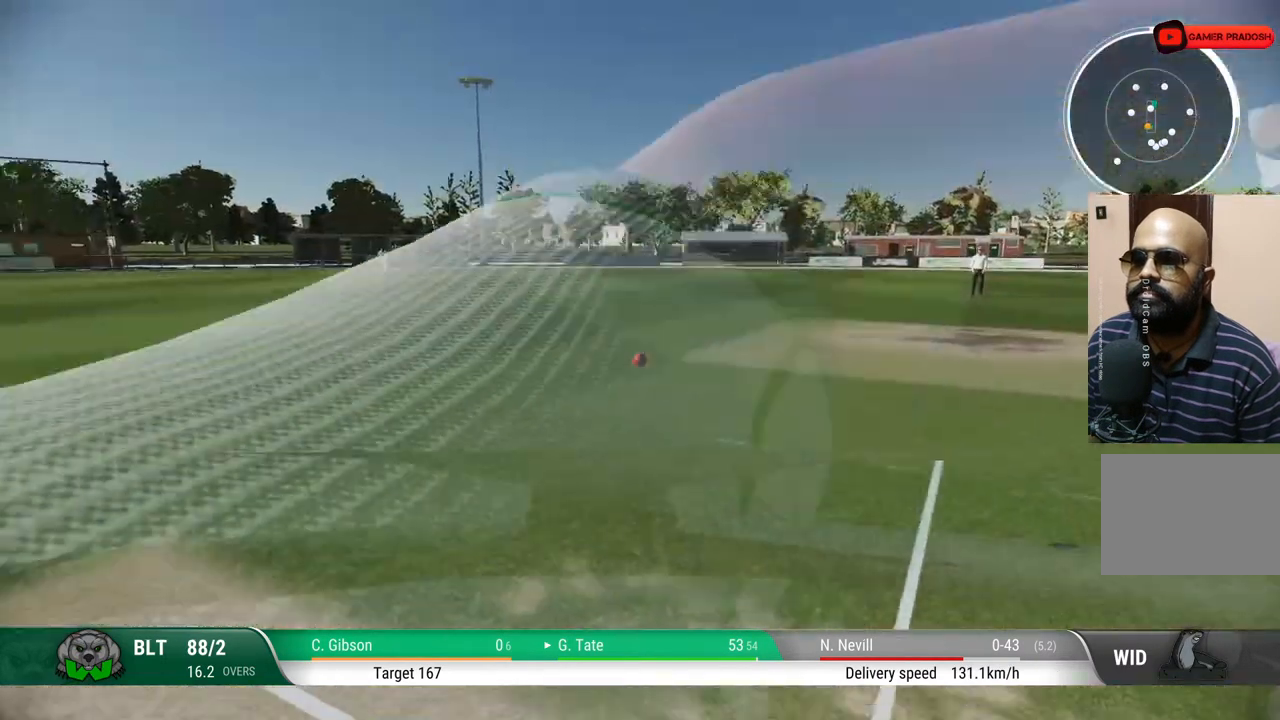
{"buttons": [], "left_stick": "down", "right_stick": "center", "events": []}
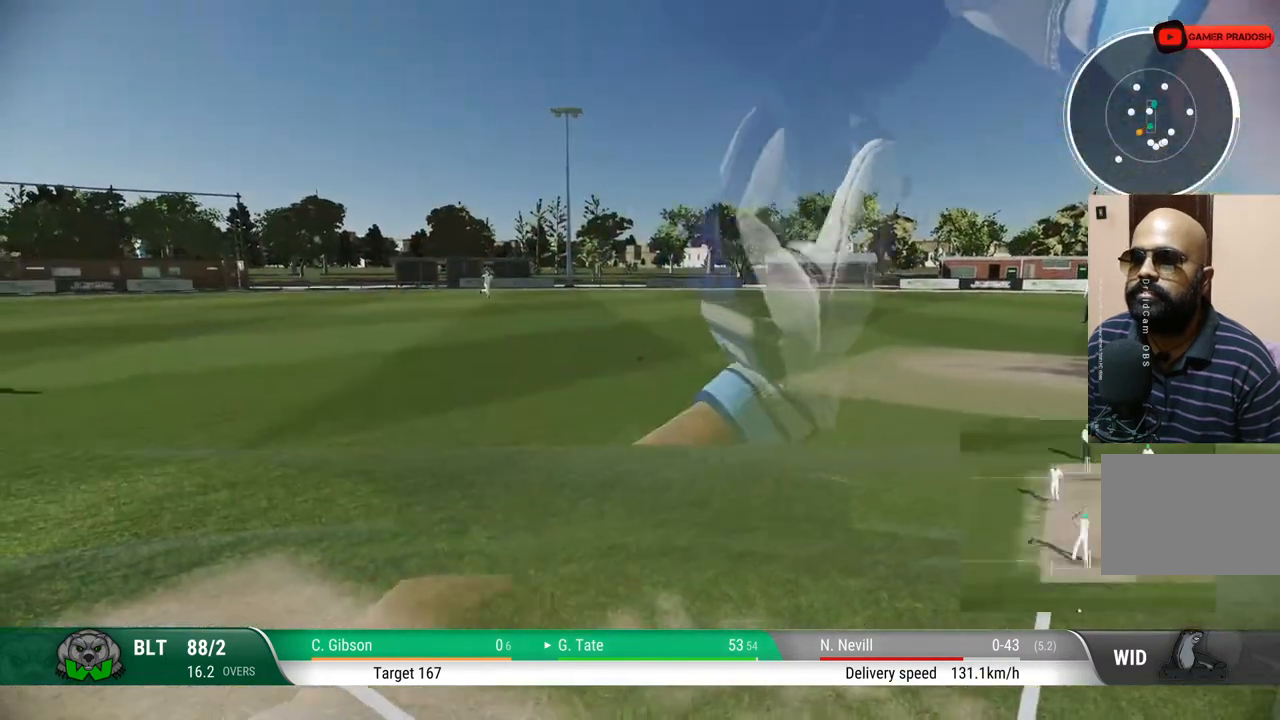
{"buttons": [], "left_stick": "down", "right_stick": "center", "events": [[50, "CIRCLE", "down"], [200, "CIRCLE", "up"]]}
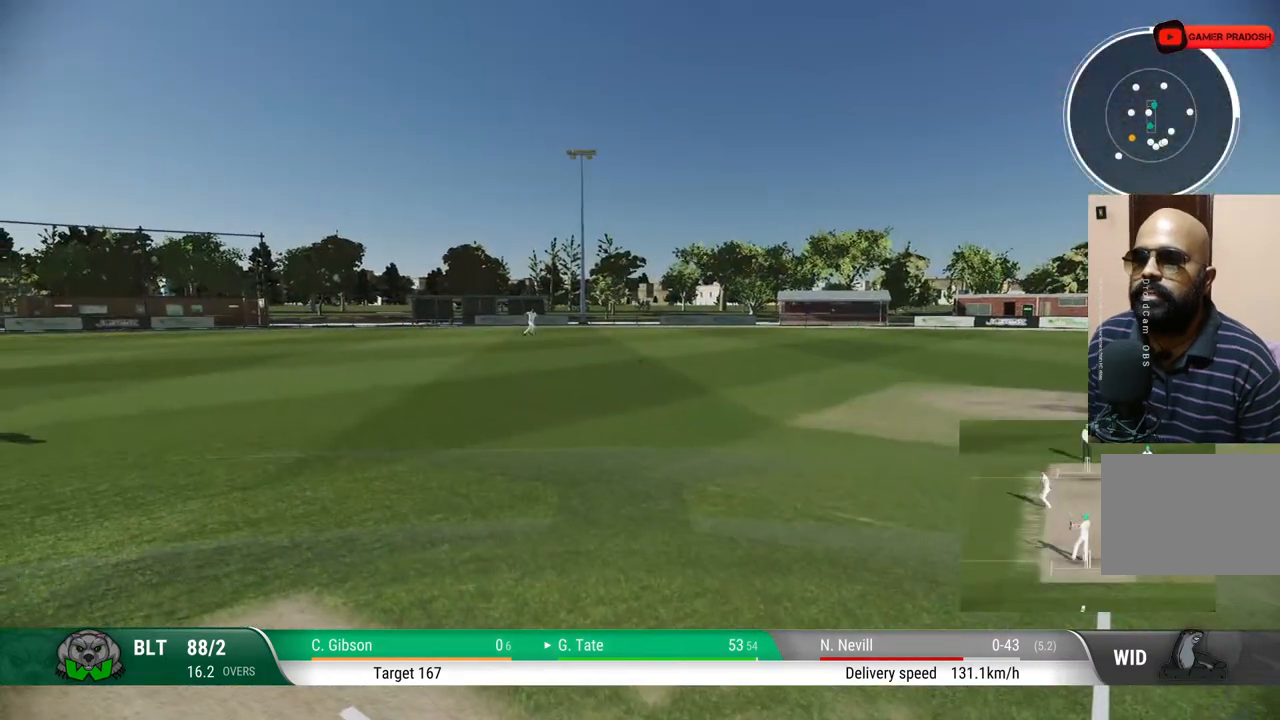
{"buttons": [], "left_stick": "down", "right_stick": "center", "events": []}
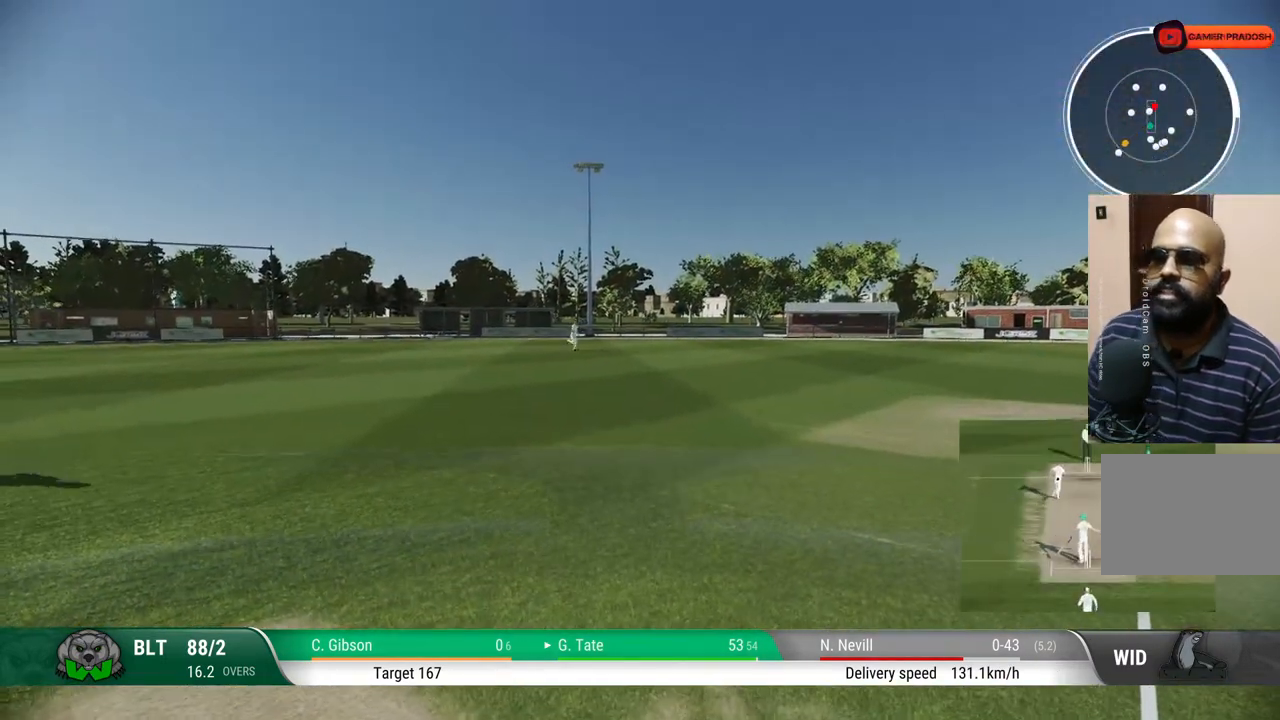
{"buttons": [], "left_stick": "down", "right_stick": "center", "events": []}
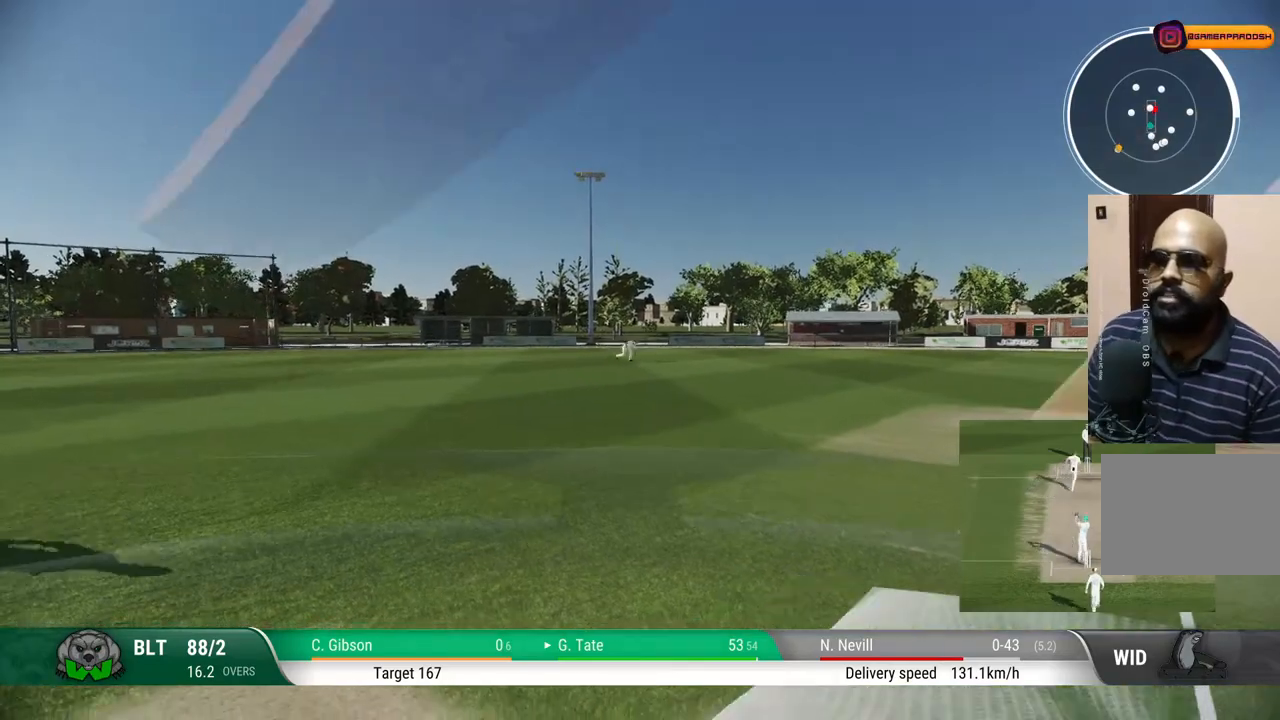
{"buttons": [], "left_stick": "down", "right_stick": "center", "events": []}
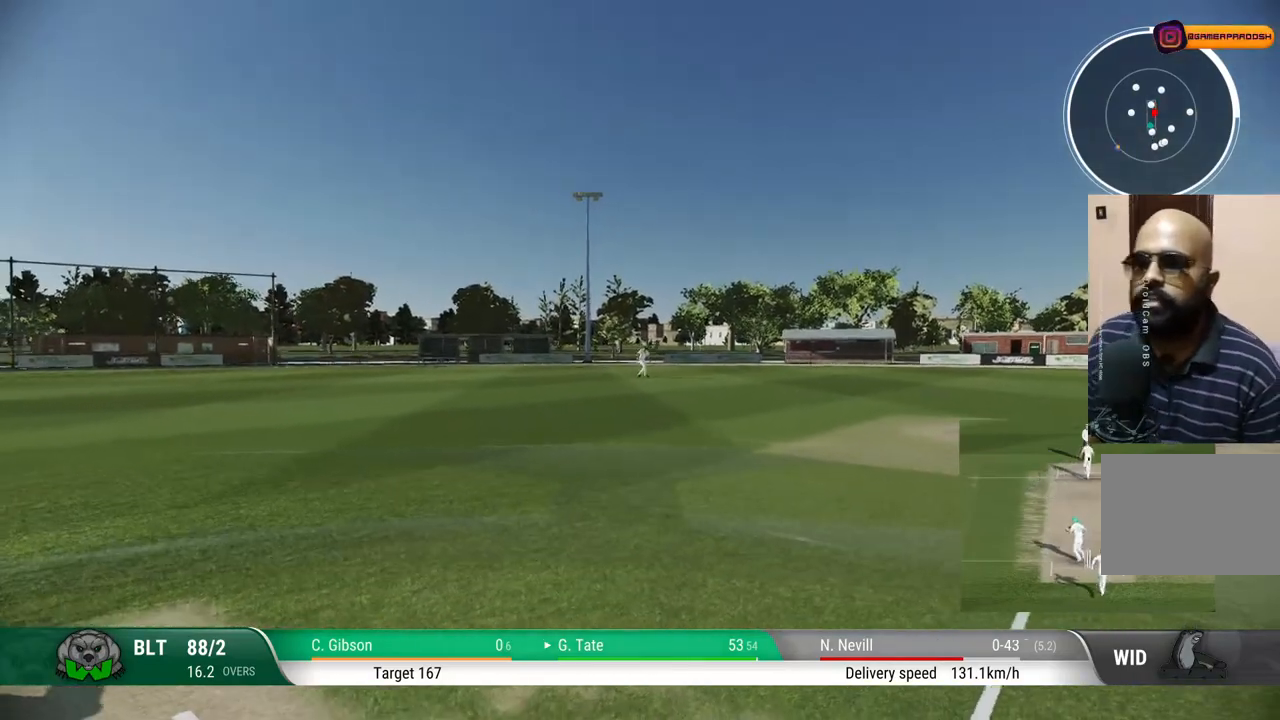
{"buttons": [], "left_stick": "down", "right_stick": "center", "events": []}
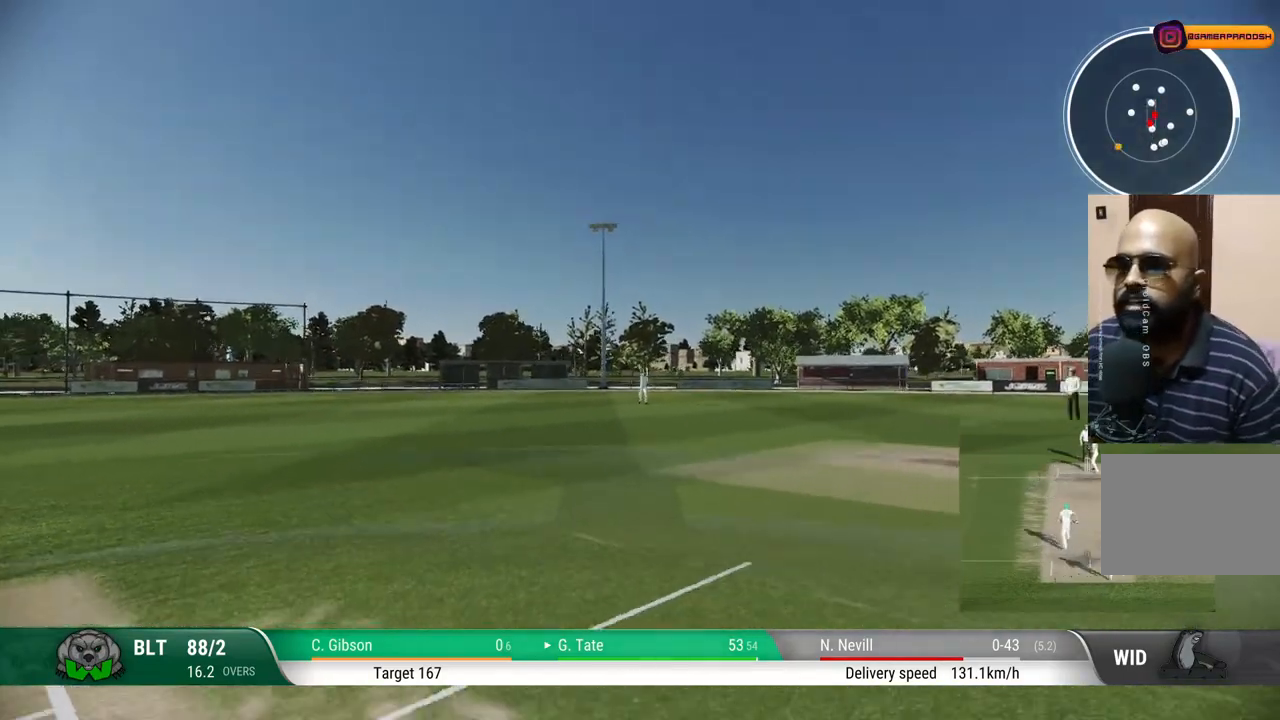
{"buttons": [], "left_stick": "down", "right_stick": "center", "events": []}
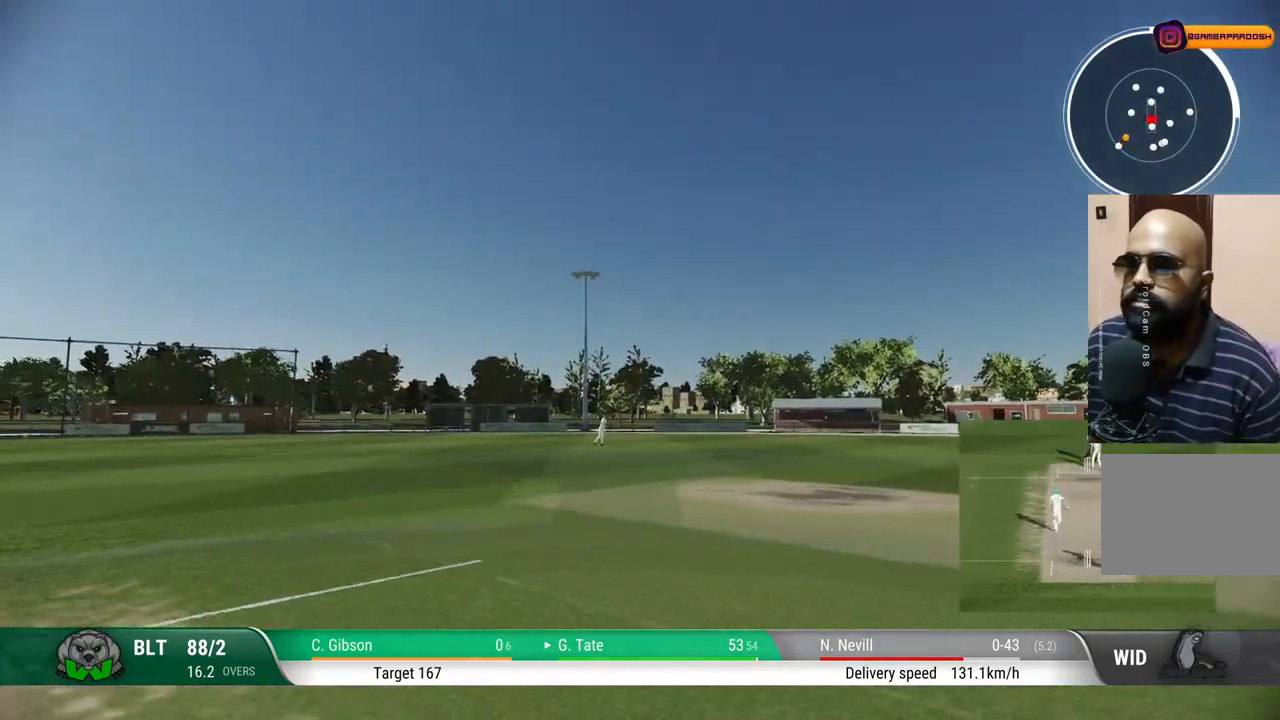
{"buttons": [], "left_stick": "down", "right_stick": "center", "events": []}
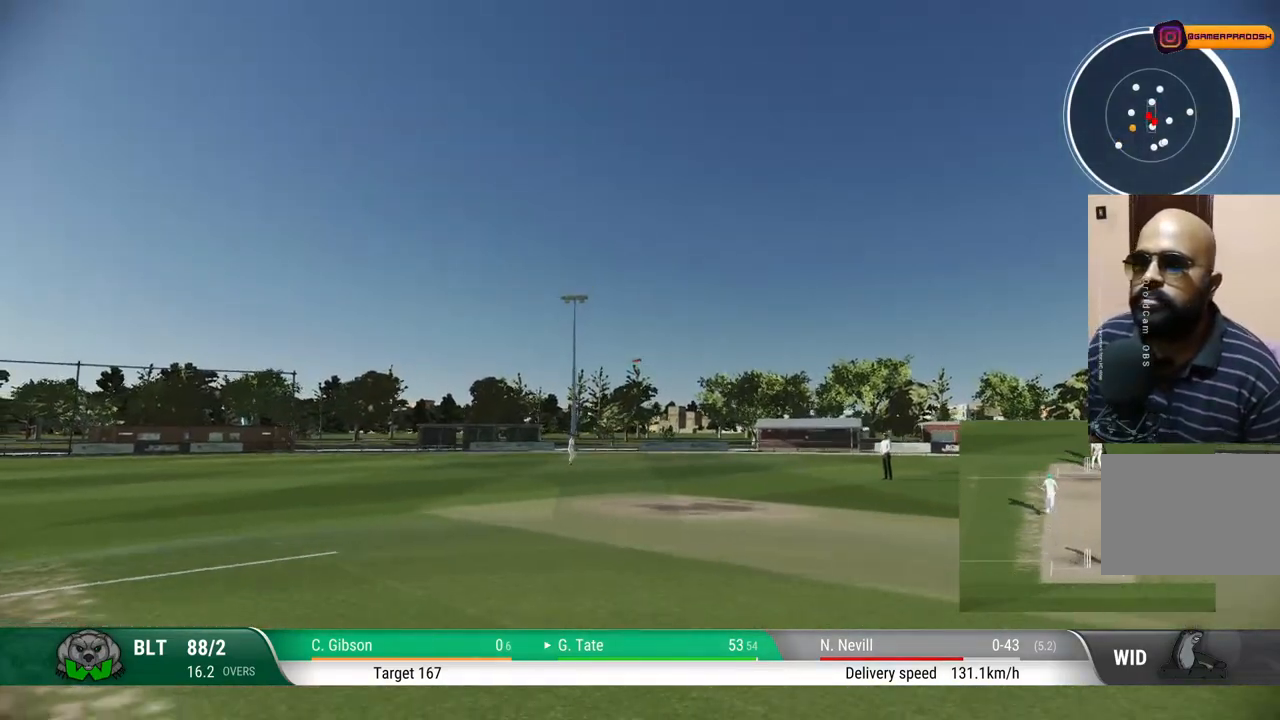
{"buttons": ["TRIANGLE"], "left_stick": "down", "right_stick": "center", "events": [[50, "TRIANGLE", "down"]]}
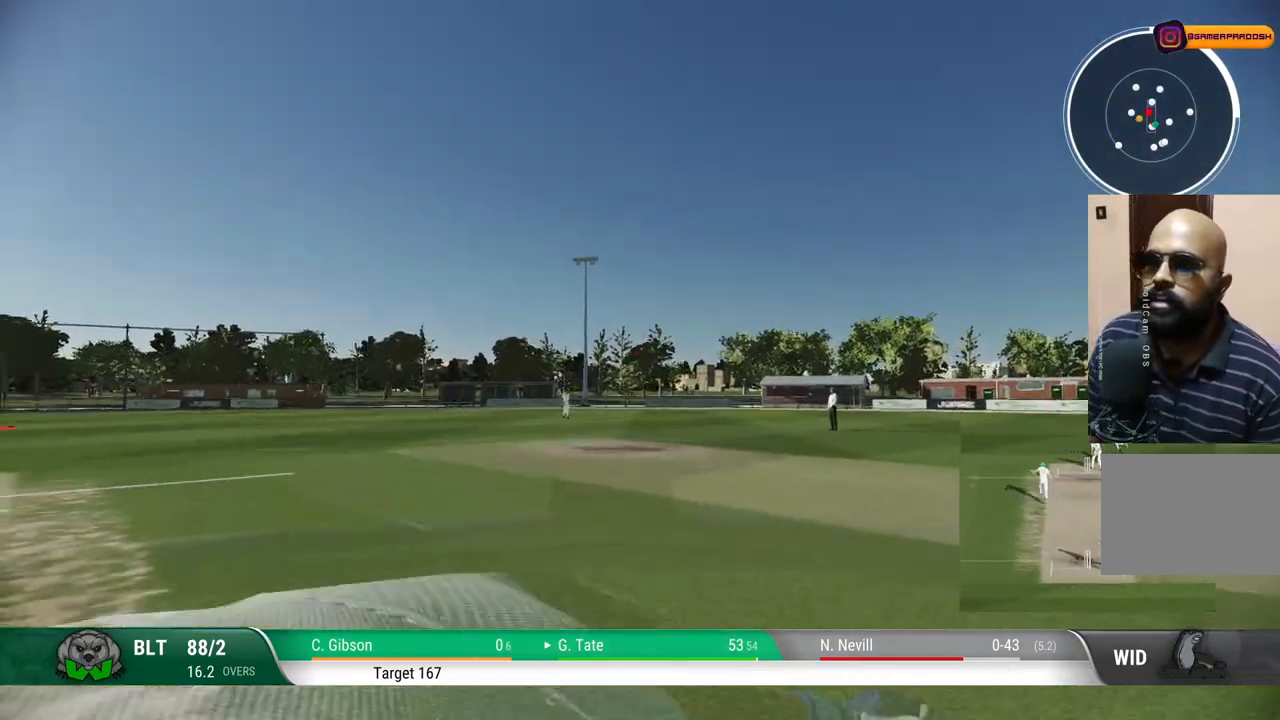
{"buttons": [], "left_stick": "down", "right_stick": "center", "events": [[333, "TRIANGLE", "up"]]}
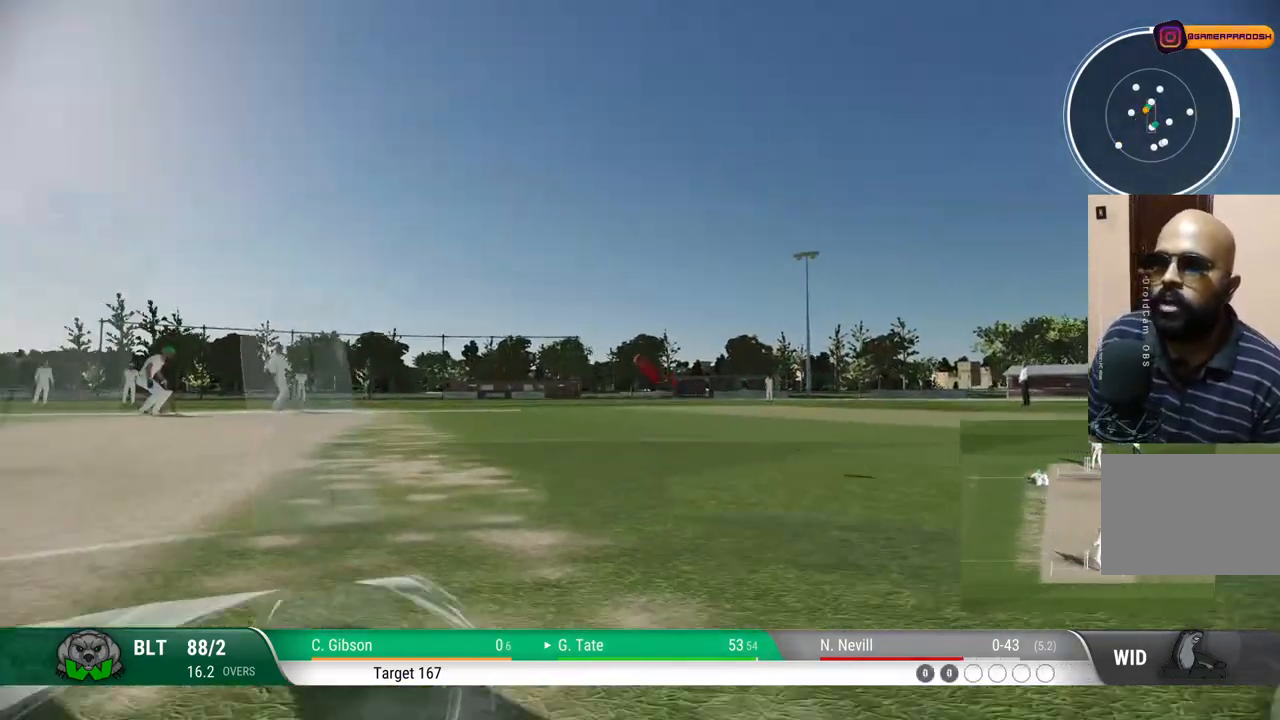
{"buttons": [], "left_stick": "center", "right_stick": "center", "events": [[400, "left_stick", "center"]]}
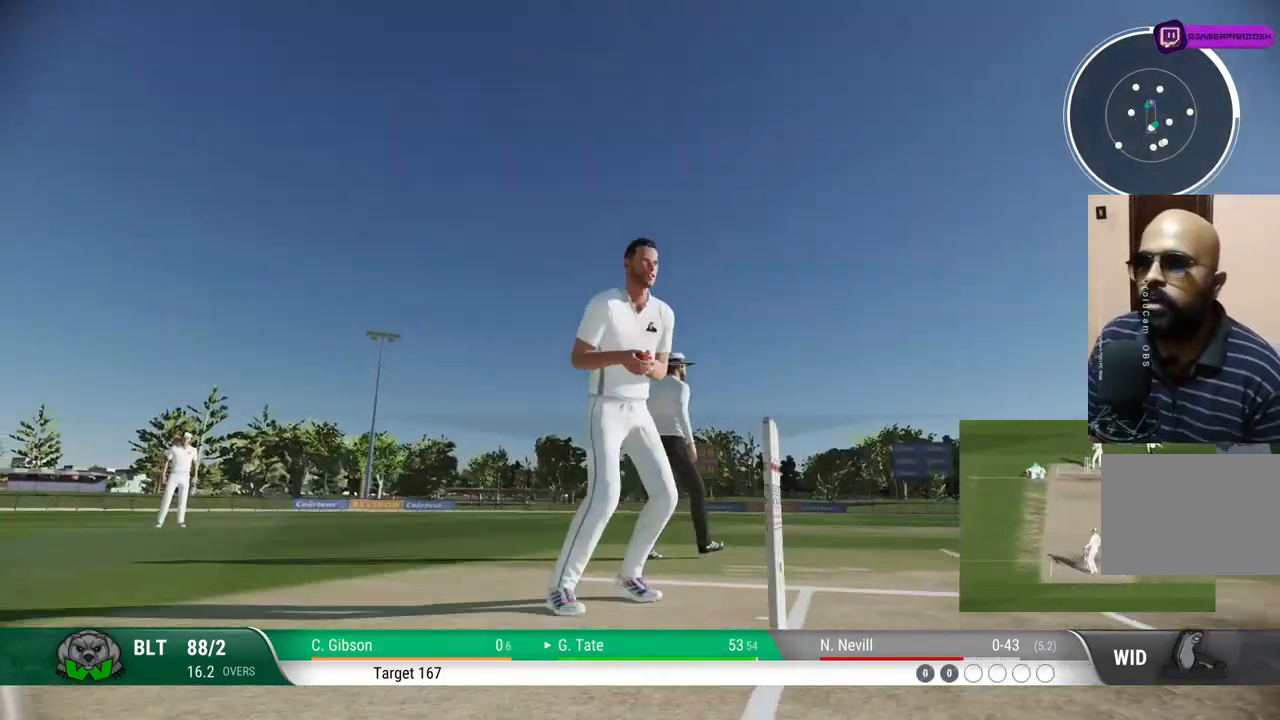
{"buttons": [], "left_stick": "up-left", "right_stick": "center", "events": [[433, "left_stick", "up-left"]]}
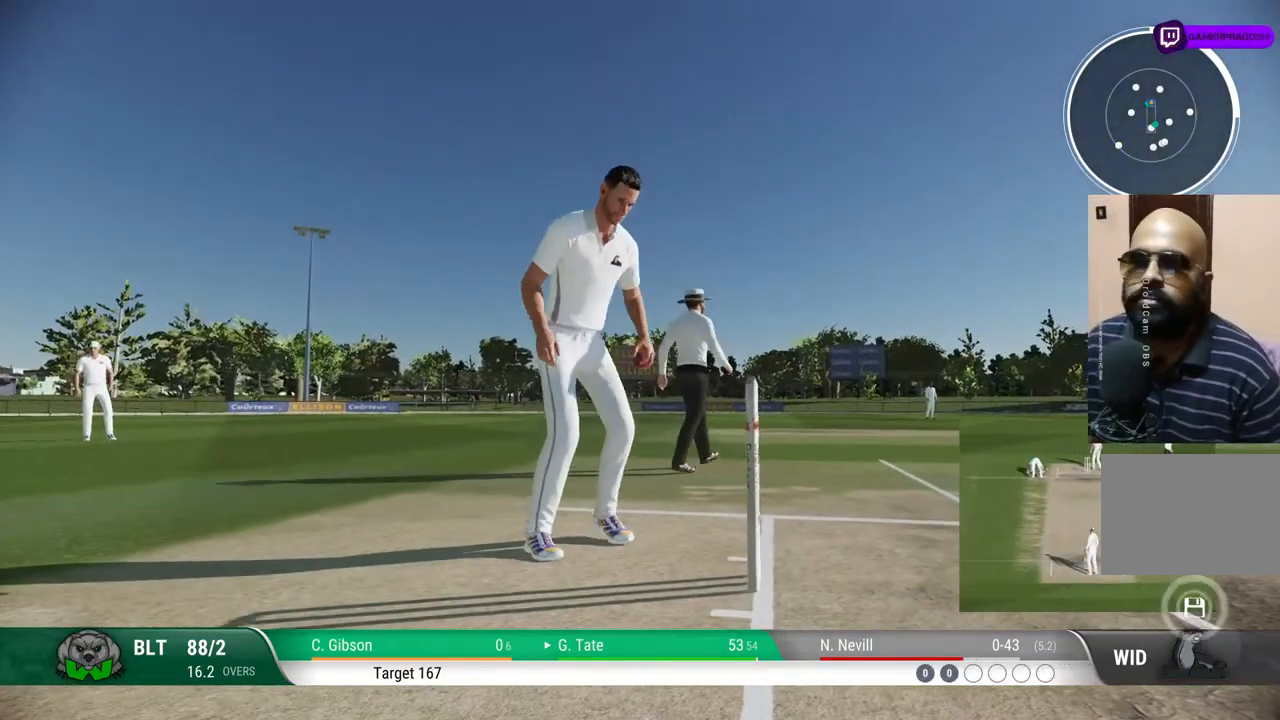
{"buttons": [], "left_stick": "down-left", "right_stick": "center", "events": [[33, "left_stick", "up"], [200, "left_stick", "right"], [383, "left_stick", "down"], [500, "left_stick", "down-left"]]}
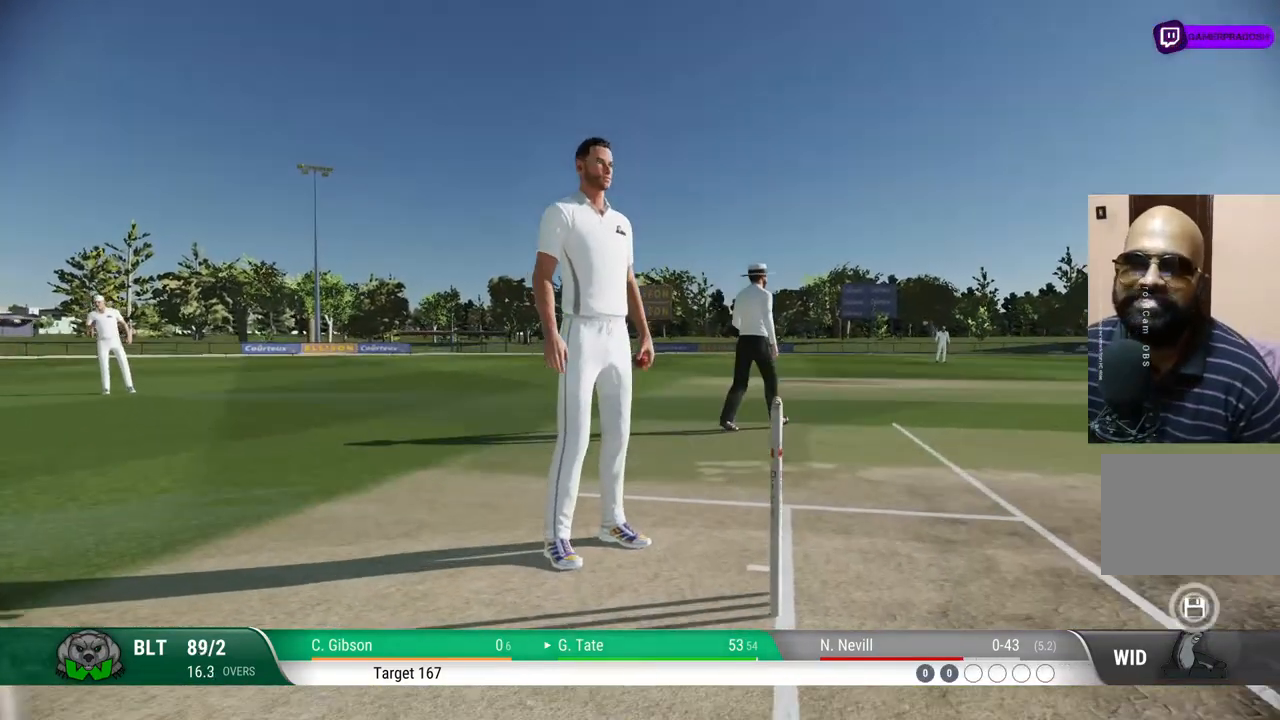
{"buttons": [], "left_stick": "center", "right_stick": "center", "events": [[33, "left_stick", "left"], [167, "left_stick", "up"], [267, "left_stick", "center"]]}